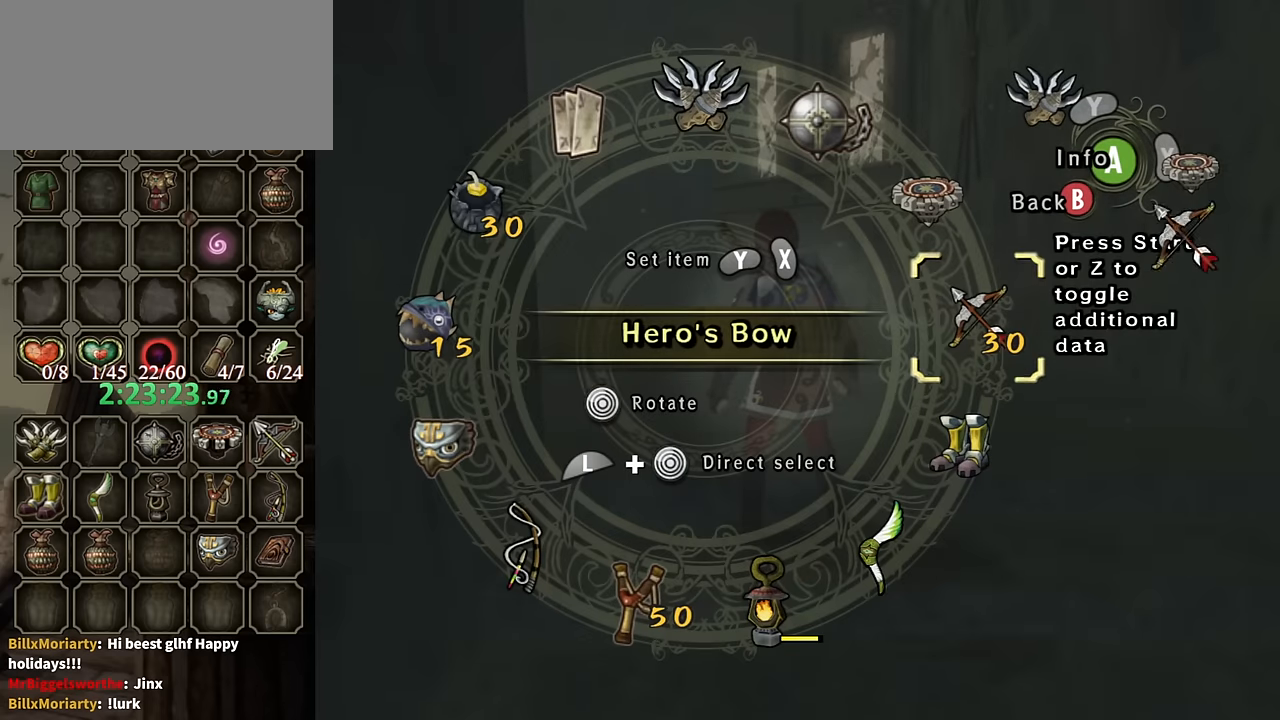
Gameplay with a controller (Nintendo layout); each line is a JSON object with the inputs held at the frame after it. "events" lists button and stick changes between this image and that frame as [ms after this image, input, new state], when the widget could be followed in between. Not read: L3 R3.
{"buttons": [], "left_stick": "up", "right_stick": "center", "events": [[200, "L1", "up"], [200, "left_stick", "center"], [267, "R1", "down"], [434, "R1", "up"], [500, "left_stick", "up"]]}
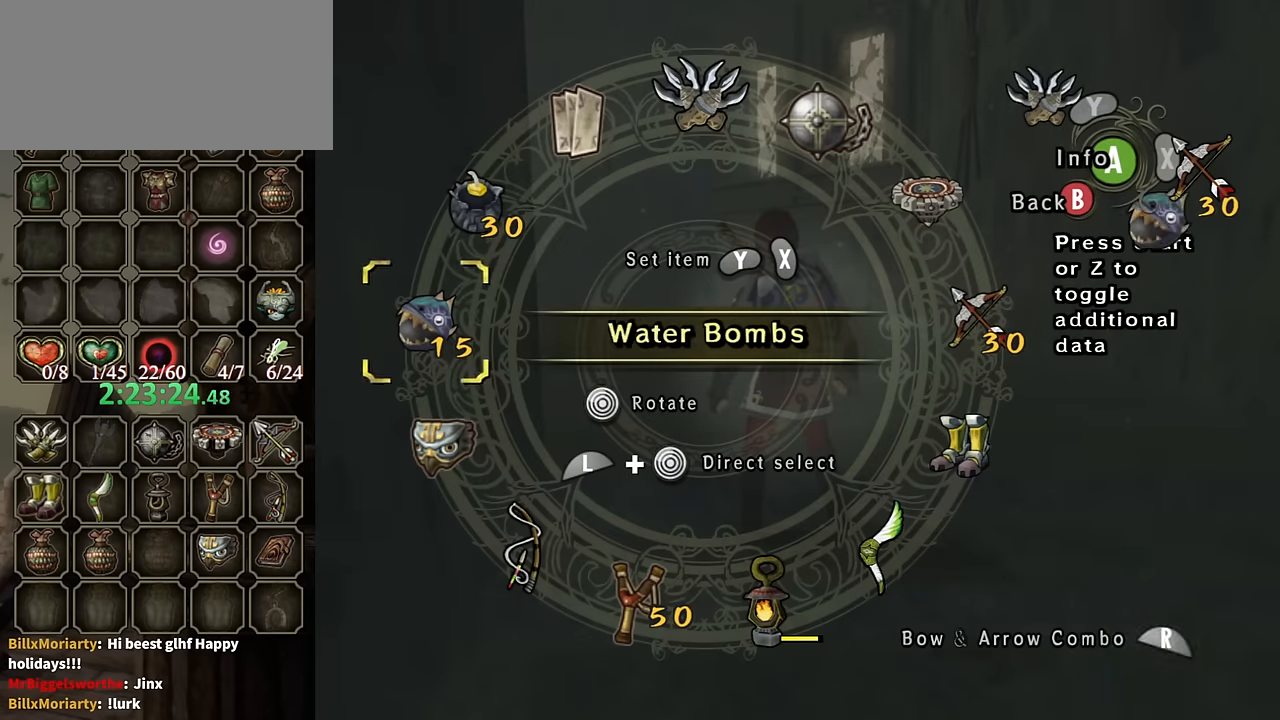
{"buttons": [], "left_stick": "center", "right_stick": "center", "events": [[100, "R1", "down"], [134, "left_stick", "center"], [234, "R1", "up"], [267, "B", "down"], [367, "B", "up"]]}
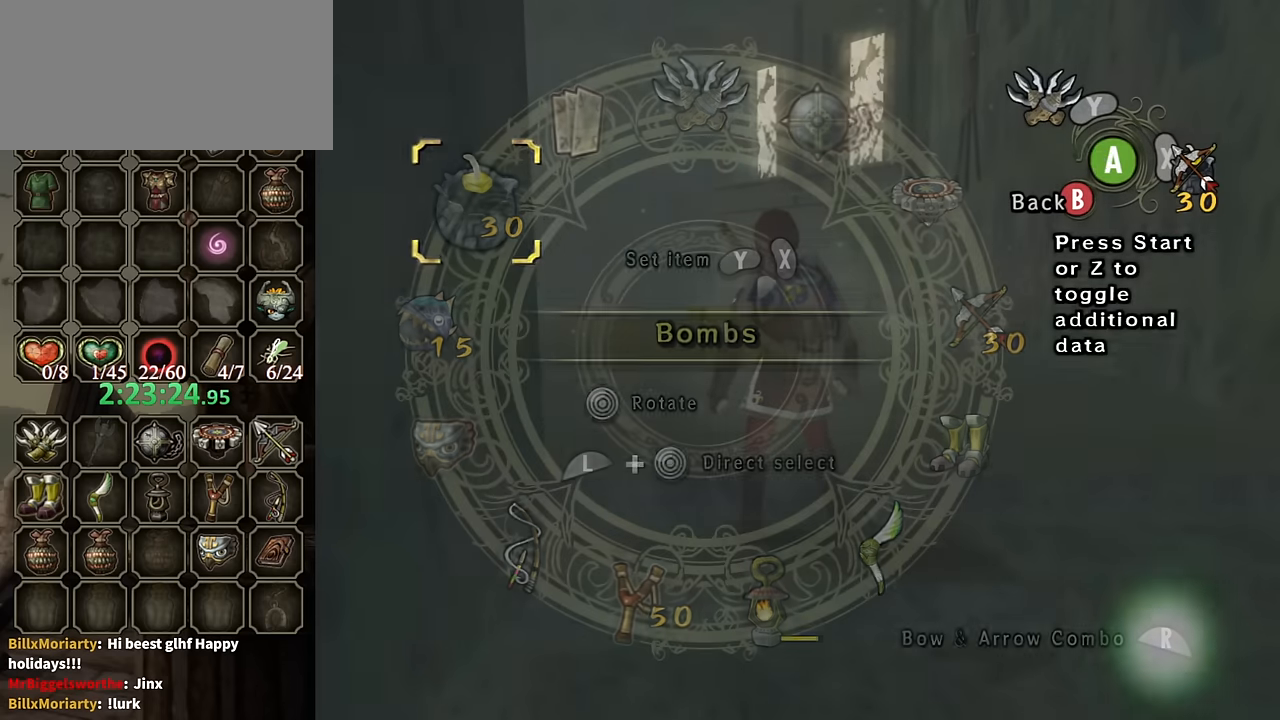
{"buttons": ["X"], "left_stick": "center", "right_stick": "center", "events": [[100, "left_stick", "up-left"], [234, "left_stick", "center"], [267, "right_stick", "up"], [334, "right_stick", "center"], [467, "X", "down"]]}
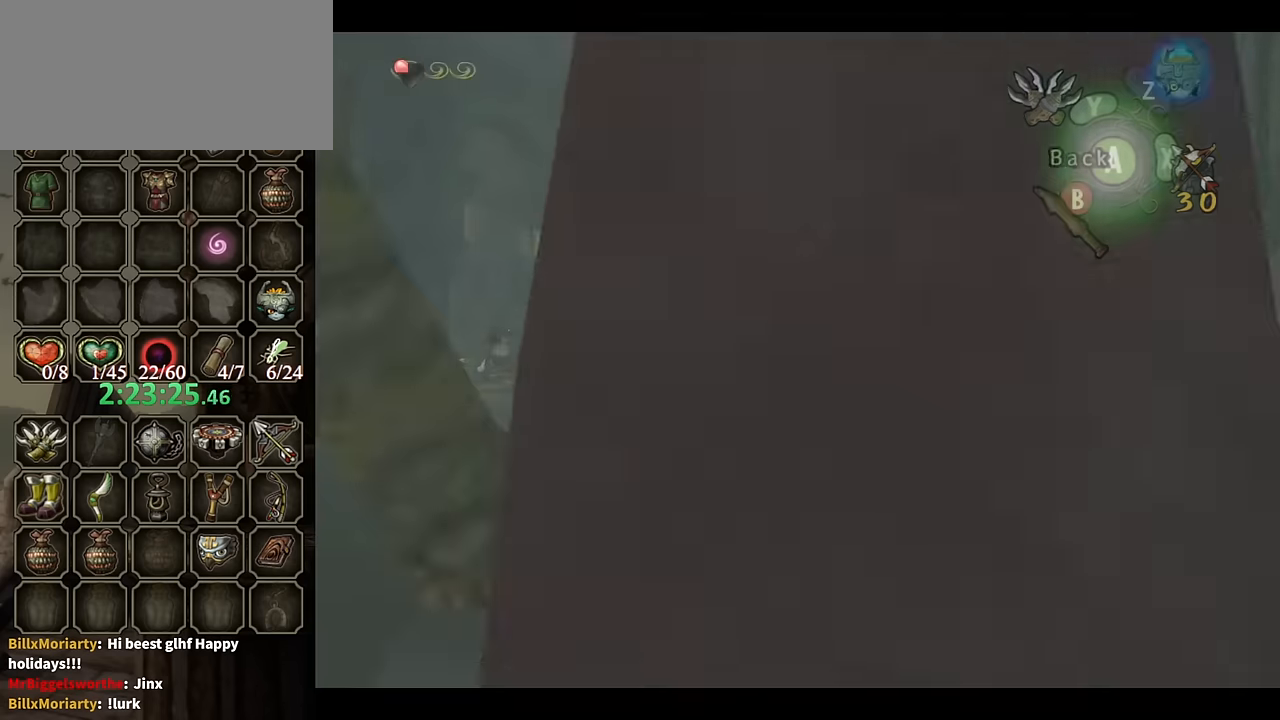
{"buttons": [], "left_stick": "center", "right_stick": "center", "events": [[267, "left_stick", "down-left"], [434, "X", "up"], [434, "left_stick", "center"]]}
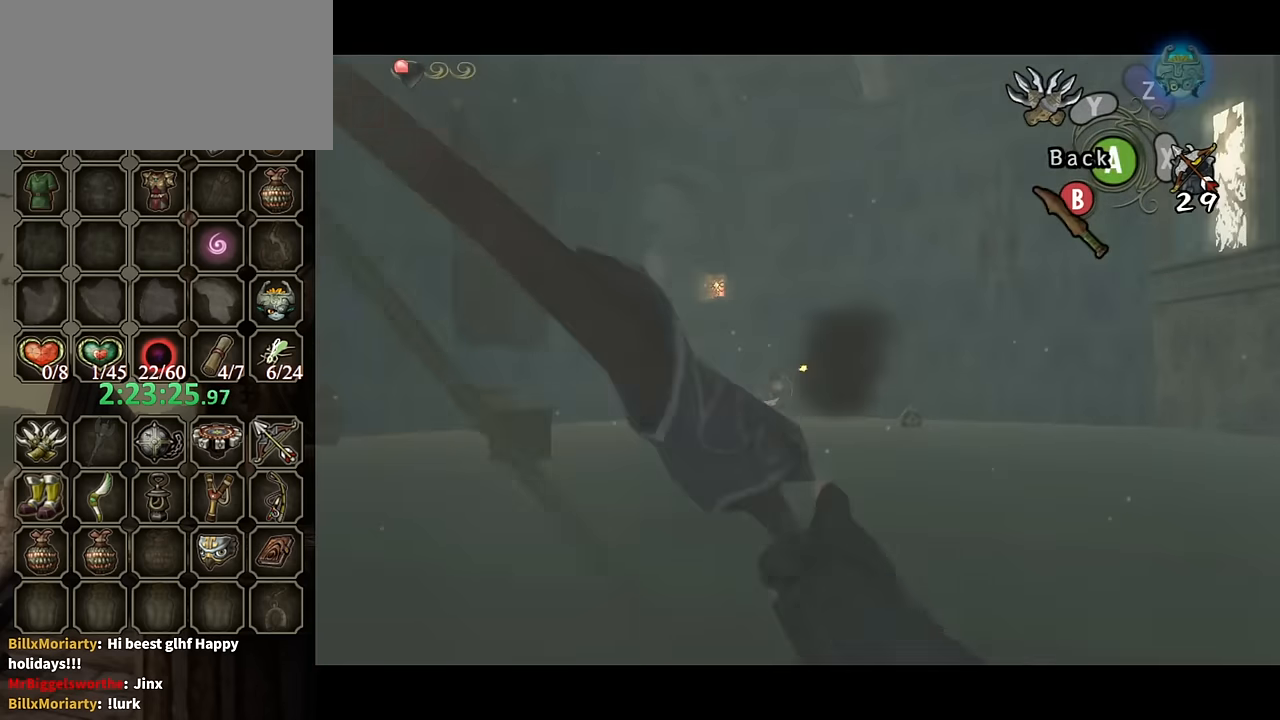
{"buttons": [], "left_stick": "center", "right_stick": "center", "events": [[267, "A", "down"], [267, "left_stick", "up-left"], [300, "A", "up"], [400, "left_stick", "center"]]}
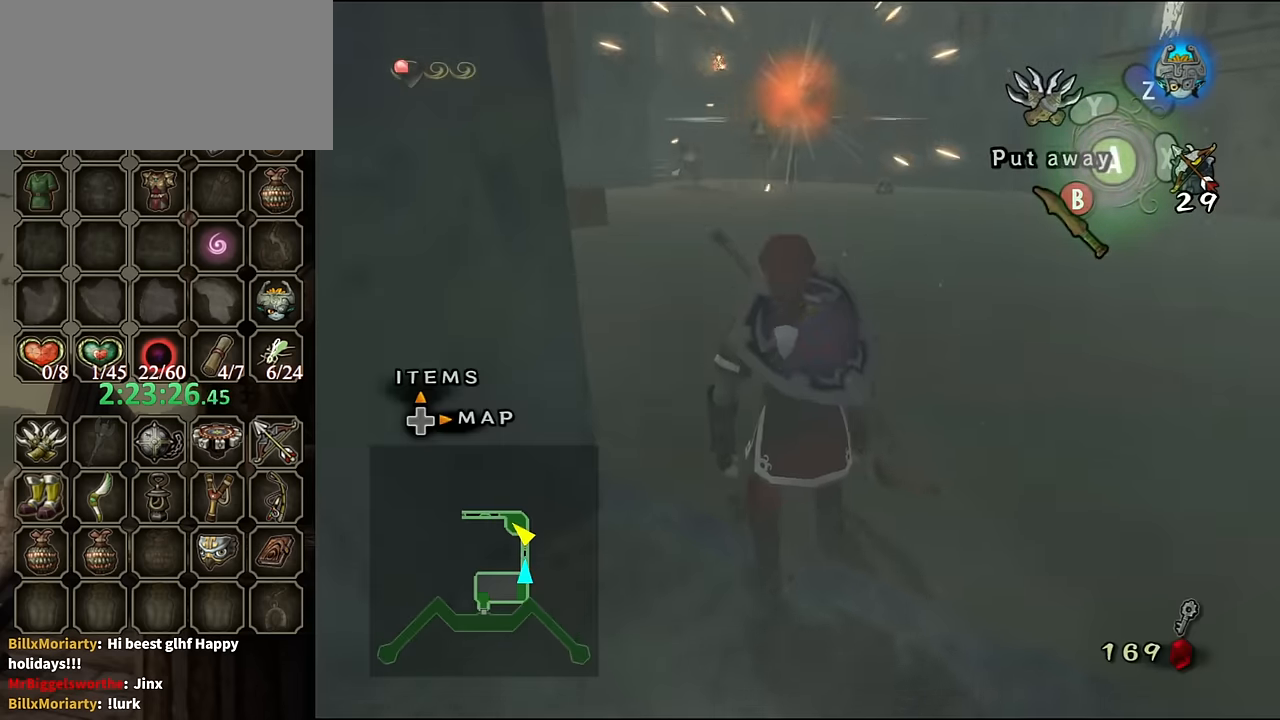
{"buttons": ["X"], "left_stick": "center", "right_stick": "center", "events": [[167, "left_stick", "up"], [267, "right_stick", "up"], [300, "left_stick", "center"], [367, "right_stick", "center"], [500, "X", "down"]]}
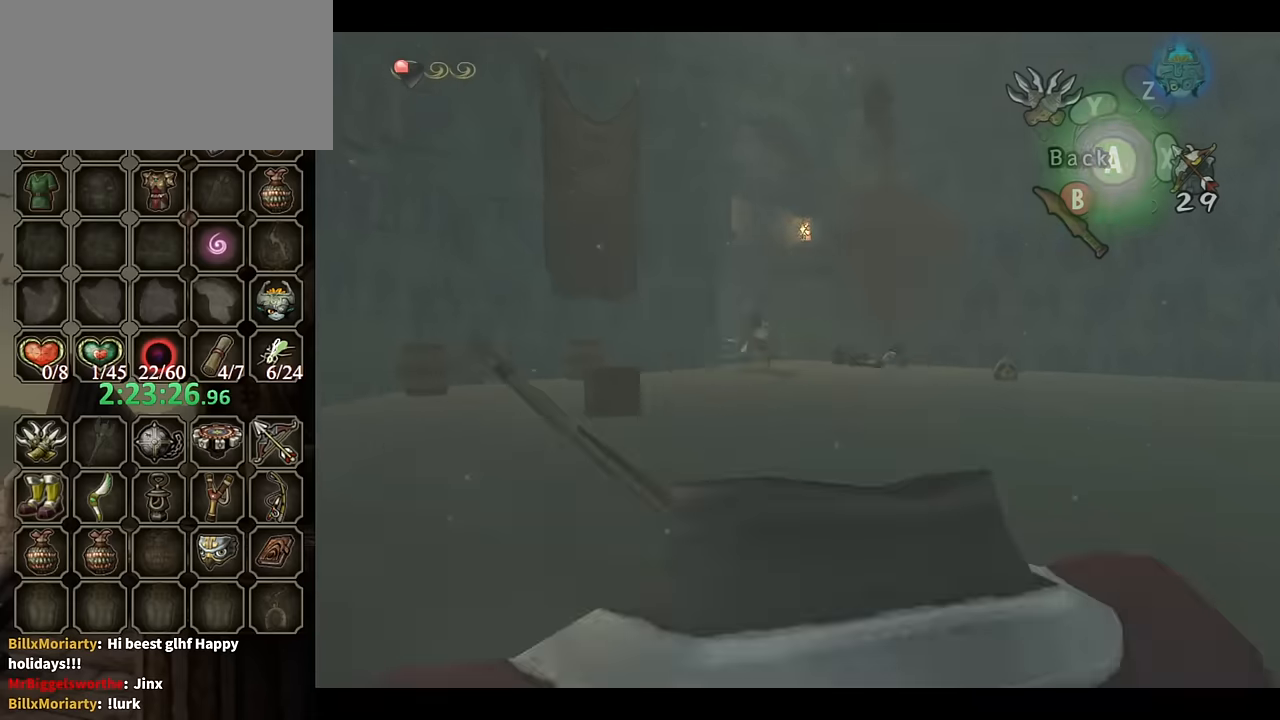
{"buttons": [], "left_stick": "down-left", "right_stick": "center", "events": [[334, "left_stick", "down-left"], [500, "X", "up"]]}
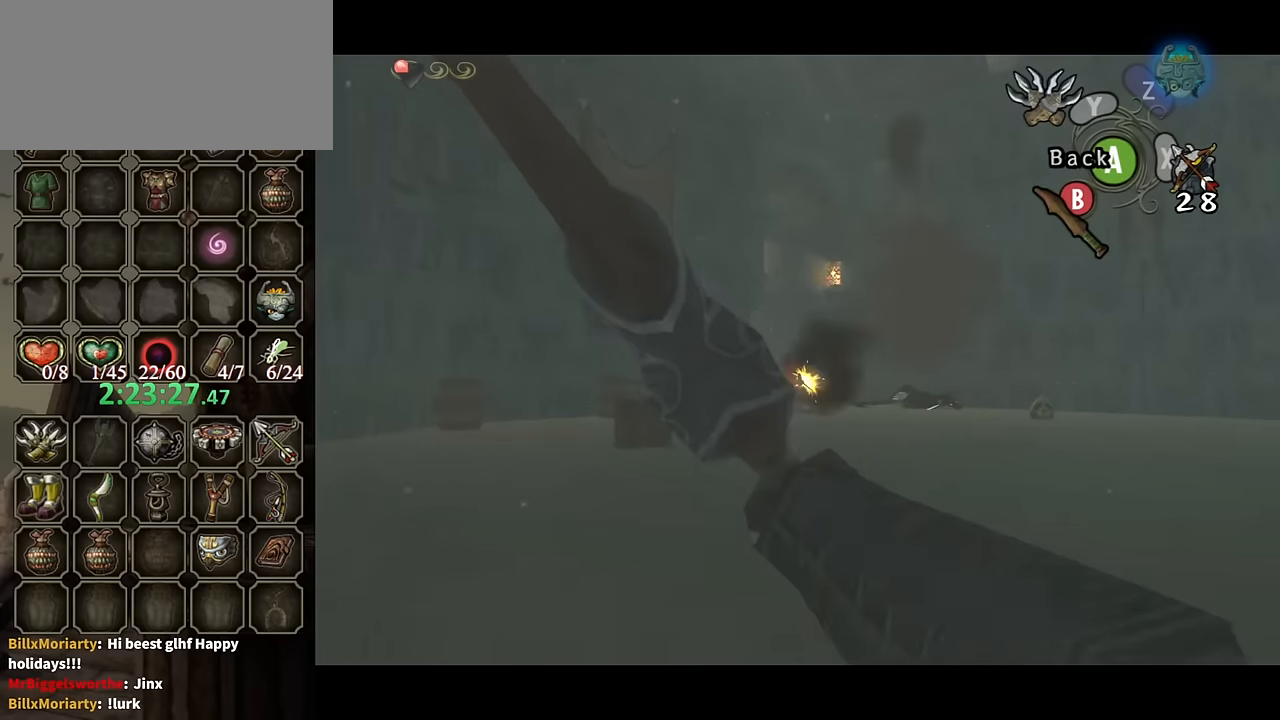
{"buttons": ["A"], "left_stick": "up", "right_stick": "center", "events": [[34, "left_stick", "center"], [267, "left_stick", "up"], [367, "A", "down"], [434, "A", "up"], [500, "A", "down"]]}
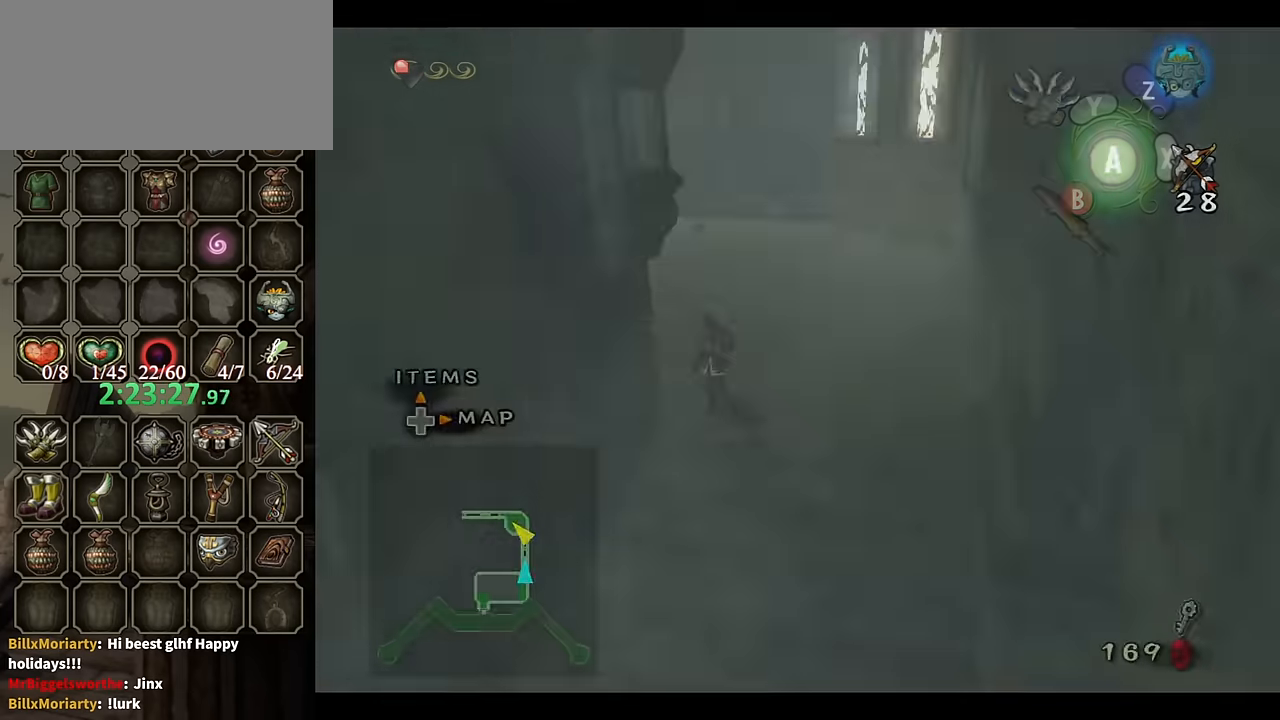
{"buttons": [], "left_stick": "up", "right_stick": "center", "events": [[34, "A", "up"], [100, "A", "down"], [167, "A", "up"], [400, "START", "down"], [500, "START", "up"]]}
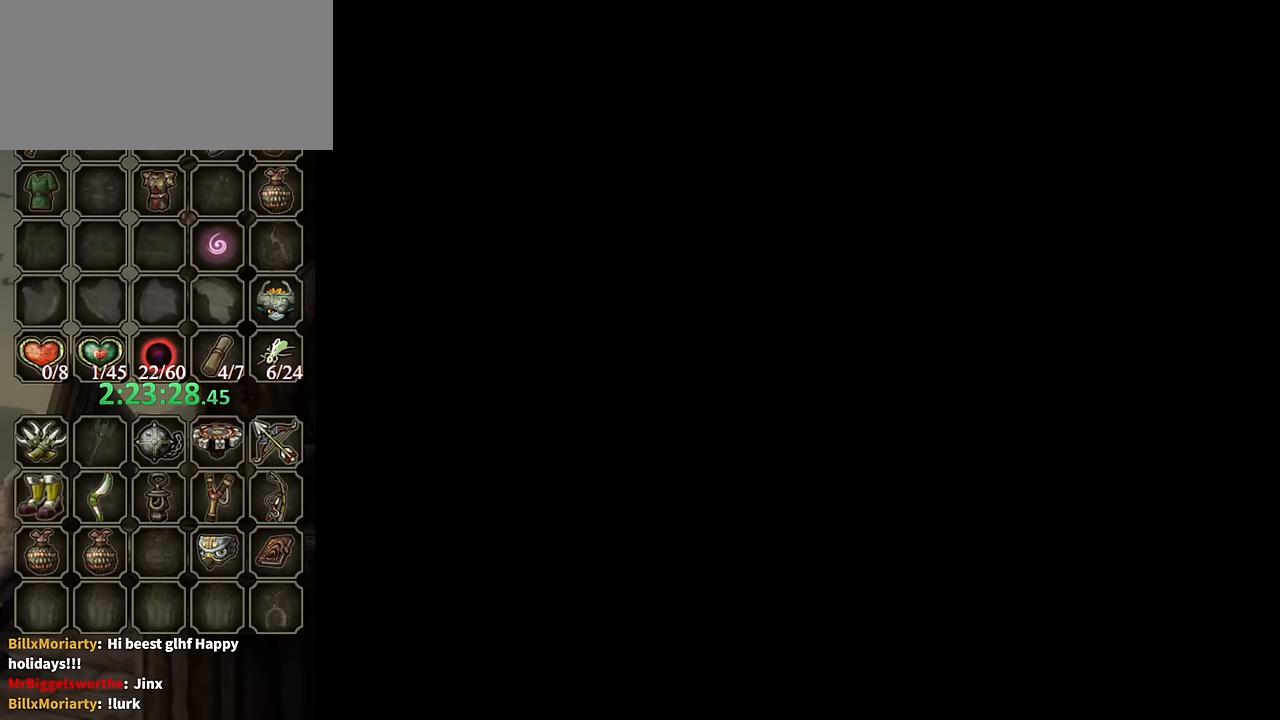
{"buttons": [], "left_stick": "up", "right_stick": "center", "events": []}
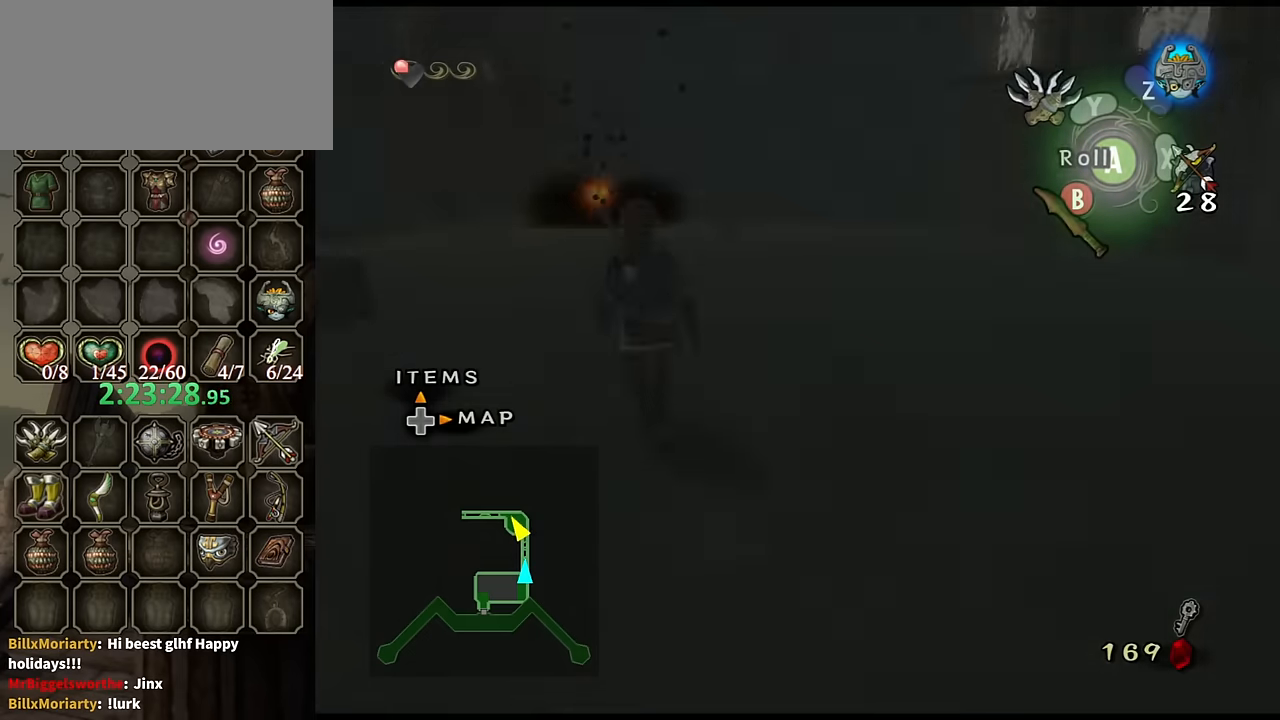
{"buttons": [], "left_stick": "up", "right_stick": "center", "events": [[300, "A", "down"], [400, "A", "up"]]}
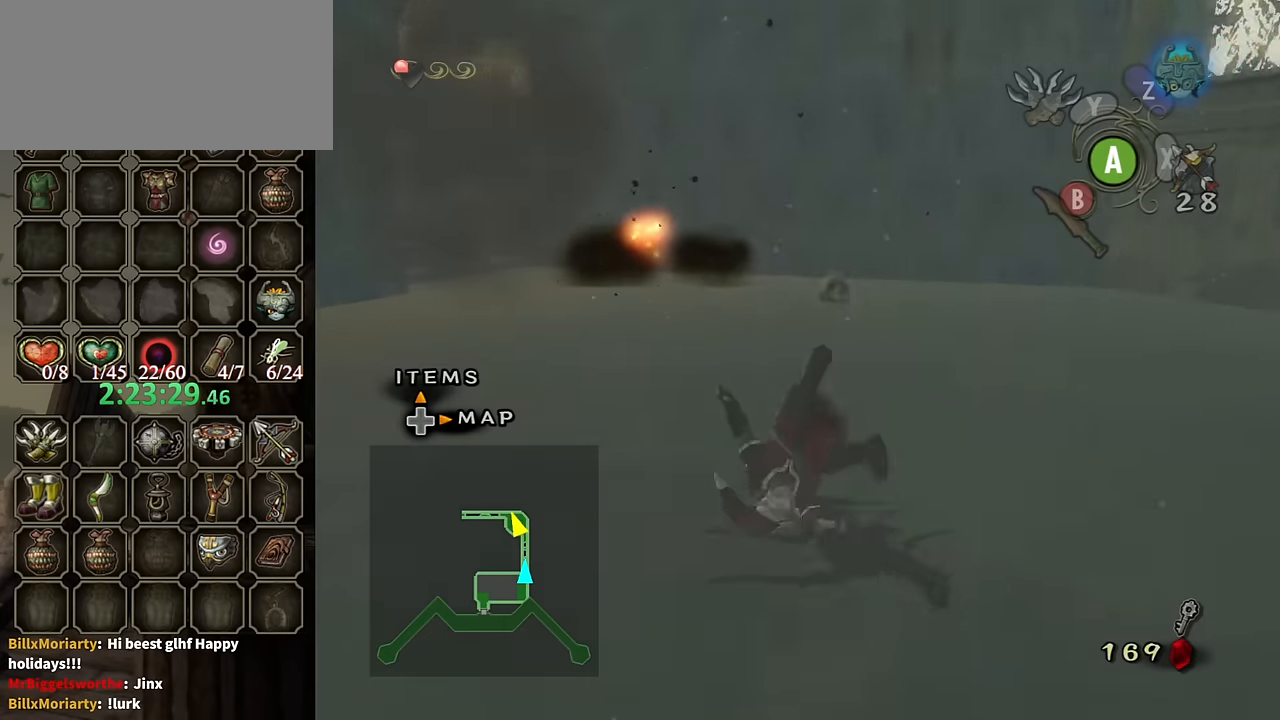
{"buttons": [], "left_stick": "up-right", "right_stick": "center", "events": [[167, "right_stick", "right"], [400, "right_stick", "center"], [500, "left_stick", "up-right"]]}
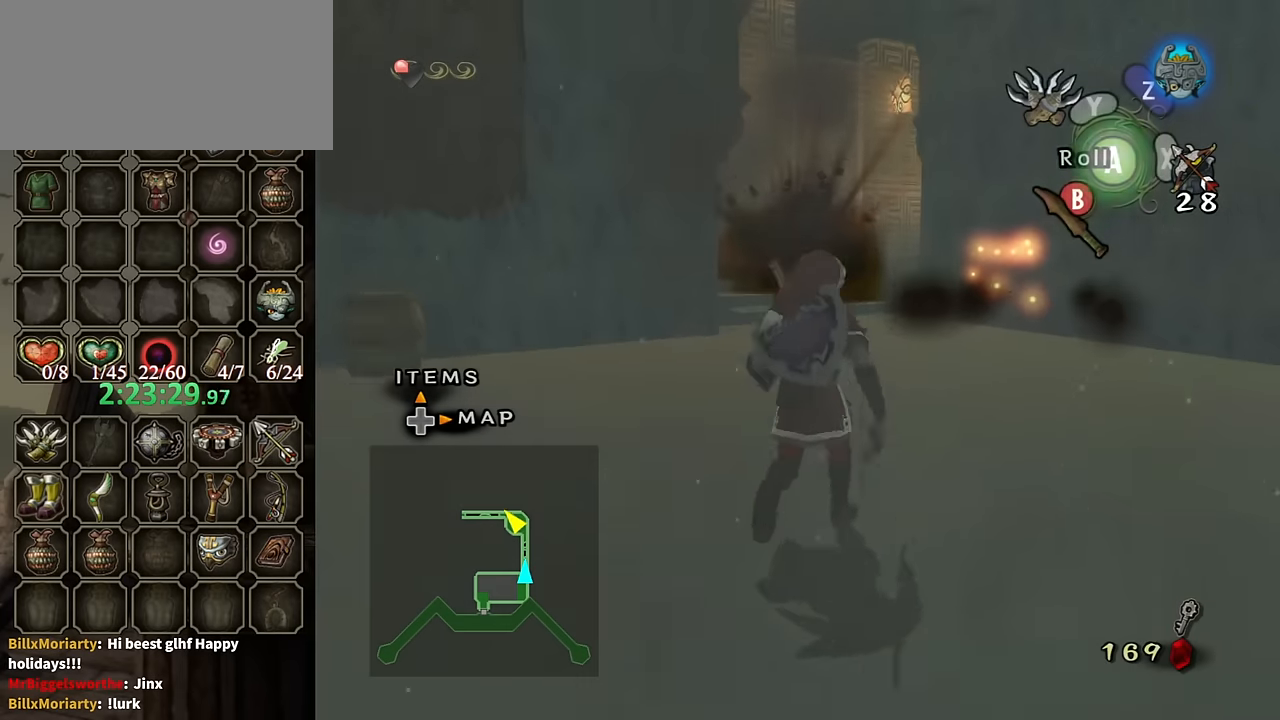
{"buttons": [], "left_stick": "up", "right_stick": "down-right", "events": [[234, "left_stick", "up"], [467, "right_stick", "down-right"]]}
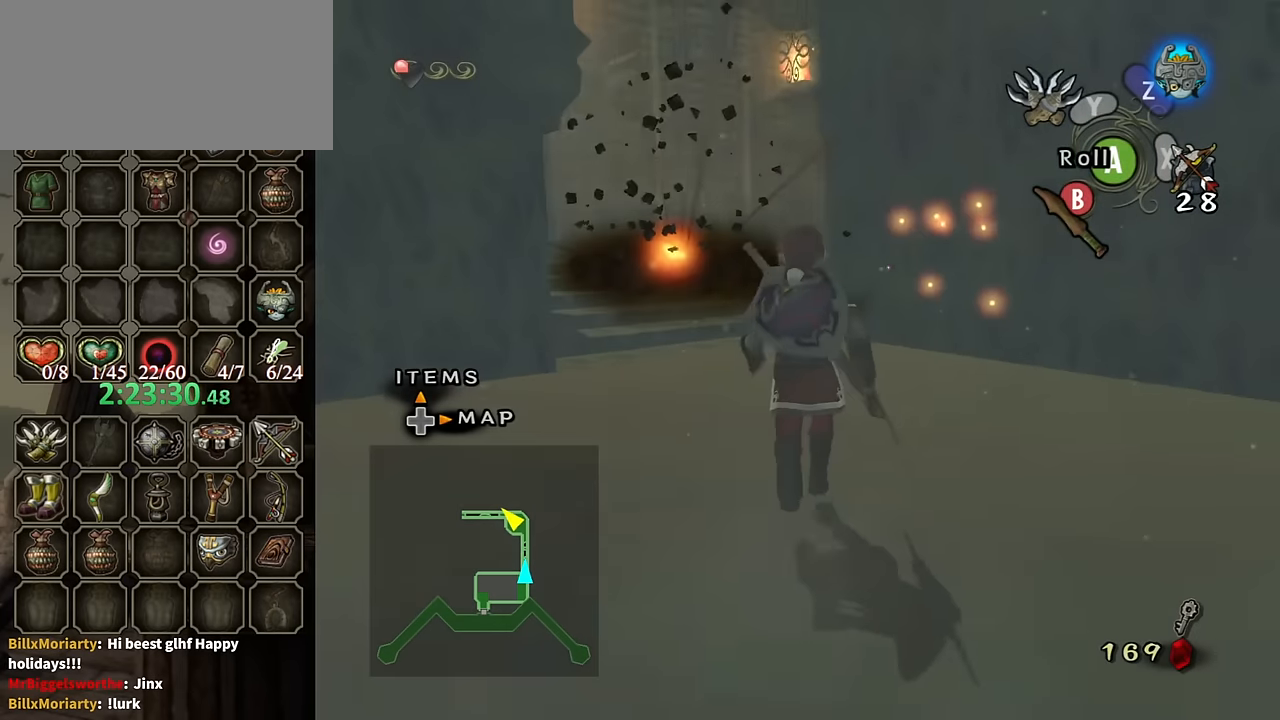
{"buttons": [], "left_stick": "center", "right_stick": "down-right", "events": [[267, "left_stick", "center"], [267, "right_stick", "center"], [367, "right_stick", "down-right"]]}
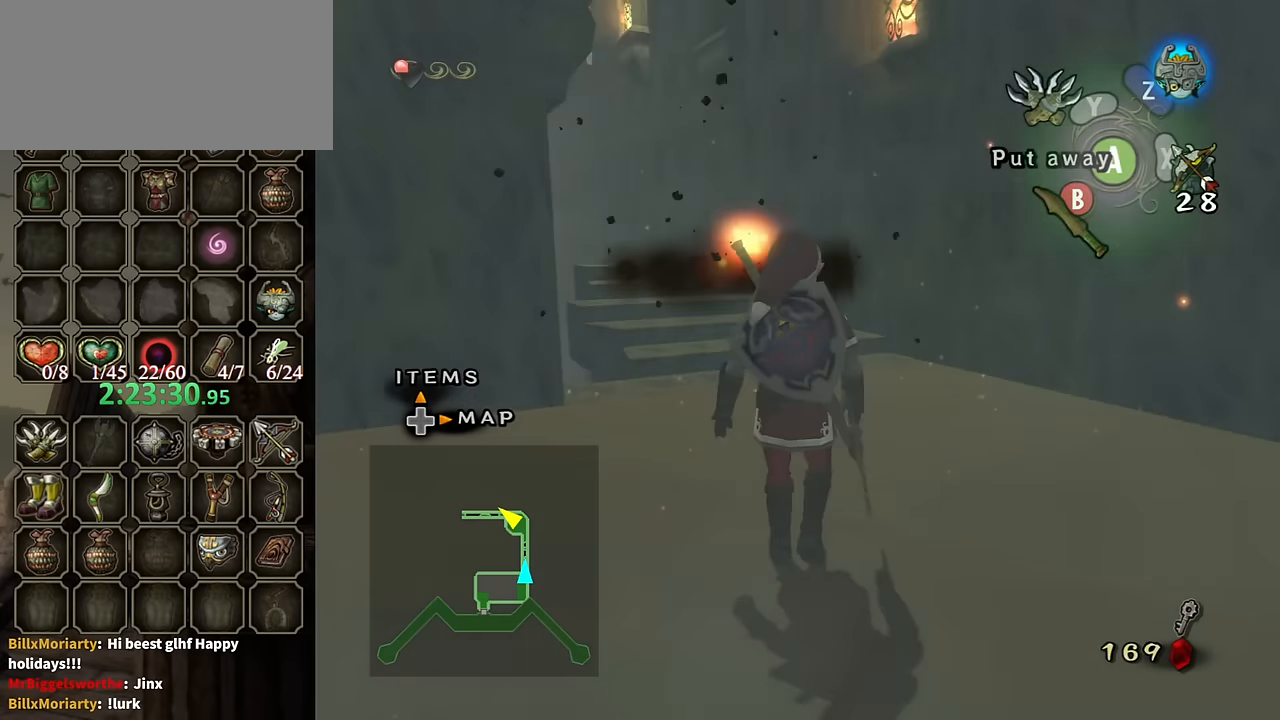
{"buttons": ["A"], "left_stick": "up", "right_stick": "center", "events": [[100, "right_stick", "center"], [300, "left_stick", "up"], [500, "A", "down"]]}
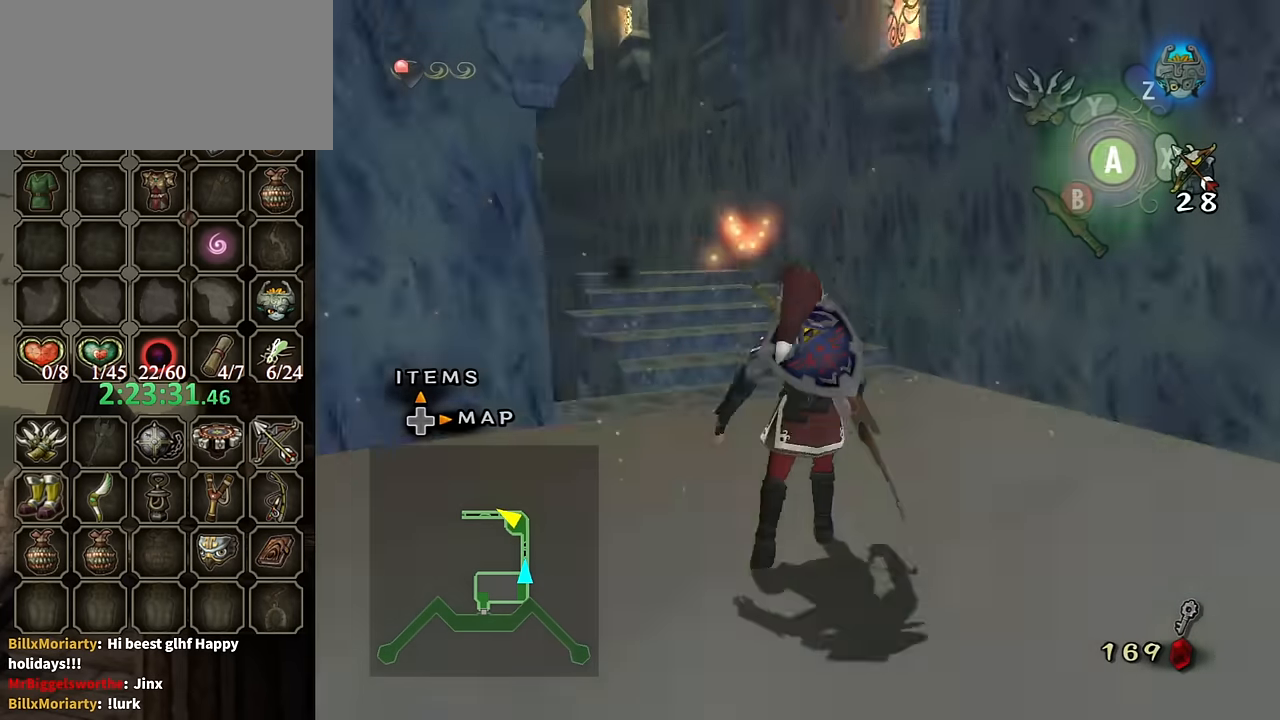
{"buttons": [], "left_stick": "up", "right_stick": "center", "events": [[67, "A", "up"]]}
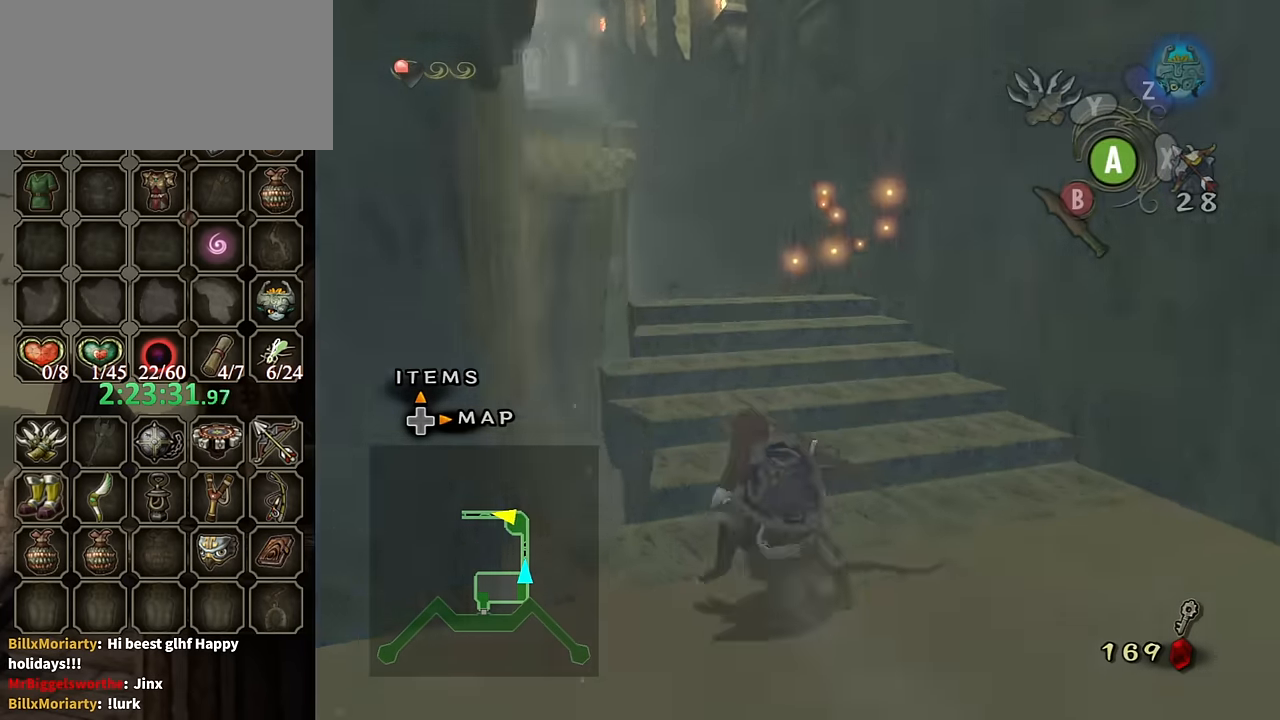
{"buttons": [], "left_stick": "up-left", "right_stick": "center", "events": [[400, "left_stick", "up-left"]]}
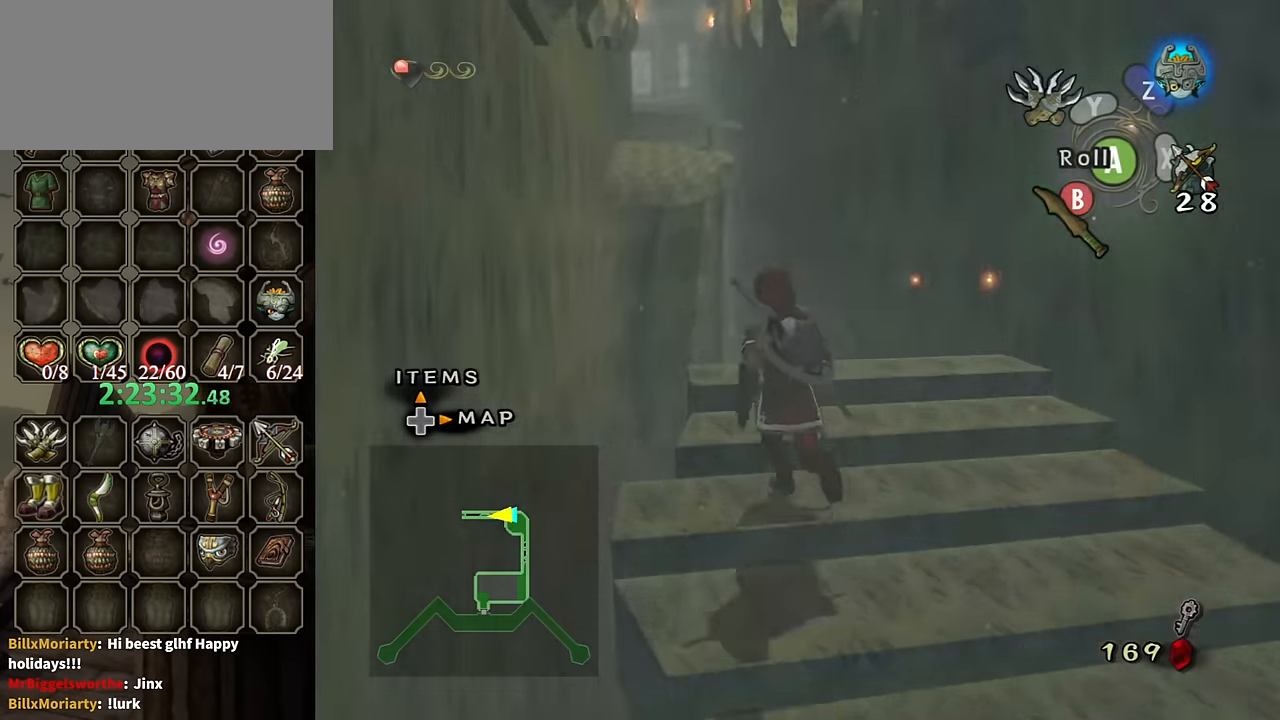
{"buttons": [], "left_stick": "up-right", "right_stick": "center", "events": [[233, "left_stick", "center"], [433, "left_stick", "up"], [500, "left_stick", "up-right"]]}
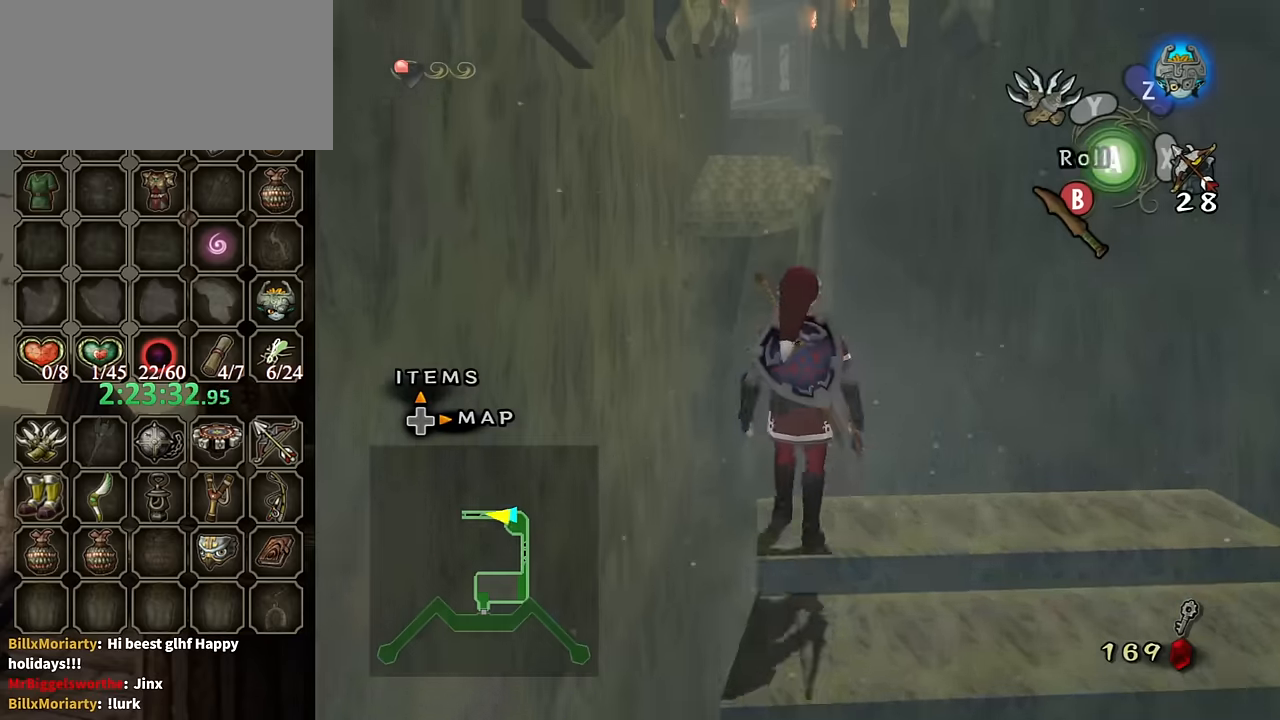
{"buttons": [], "left_stick": "center", "right_stick": "center", "events": [[100, "left_stick", "center"], [267, "left_stick", "up"], [367, "left_stick", "center"]]}
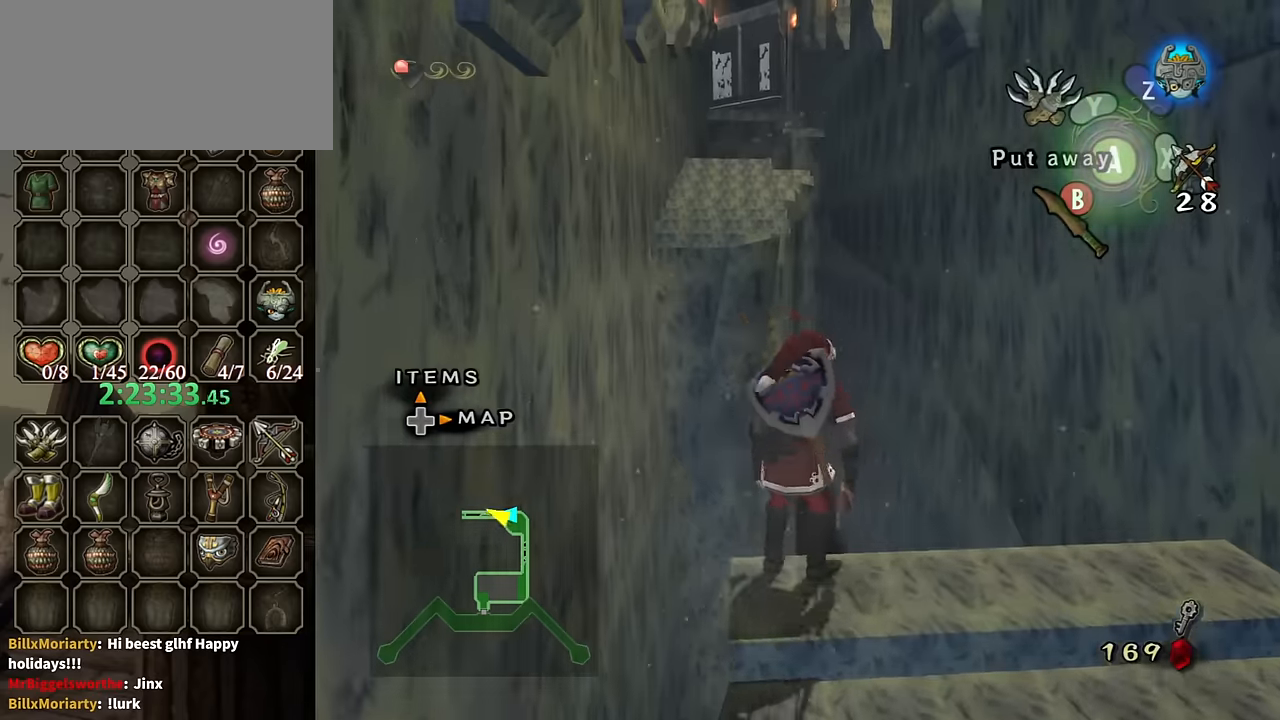
{"buttons": [], "left_stick": "down", "right_stick": "center", "events": [[100, "right_stick", "up"], [167, "right_stick", "center"], [267, "left_stick", "down"]]}
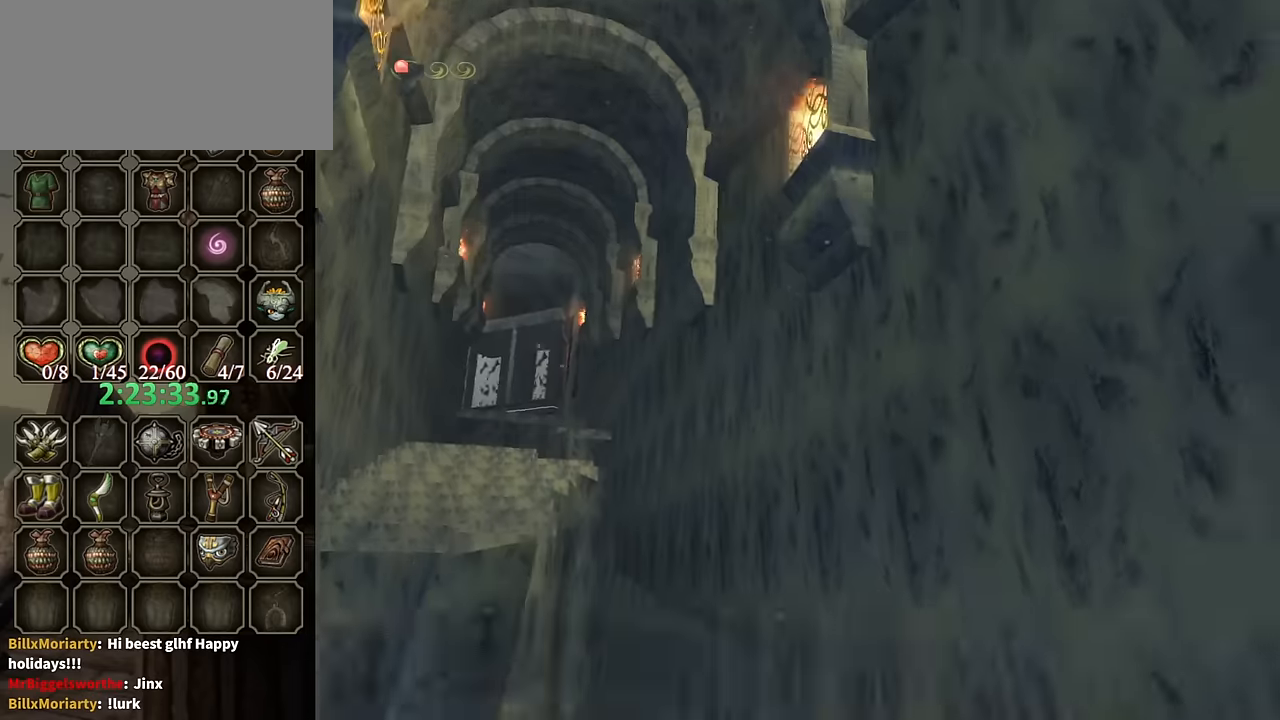
{"buttons": ["Y"], "left_stick": "up-left", "right_stick": "center", "events": [[67, "left_stick", "down-left"], [233, "Y", "down"], [233, "left_stick", "center"], [467, "left_stick", "up-left"]]}
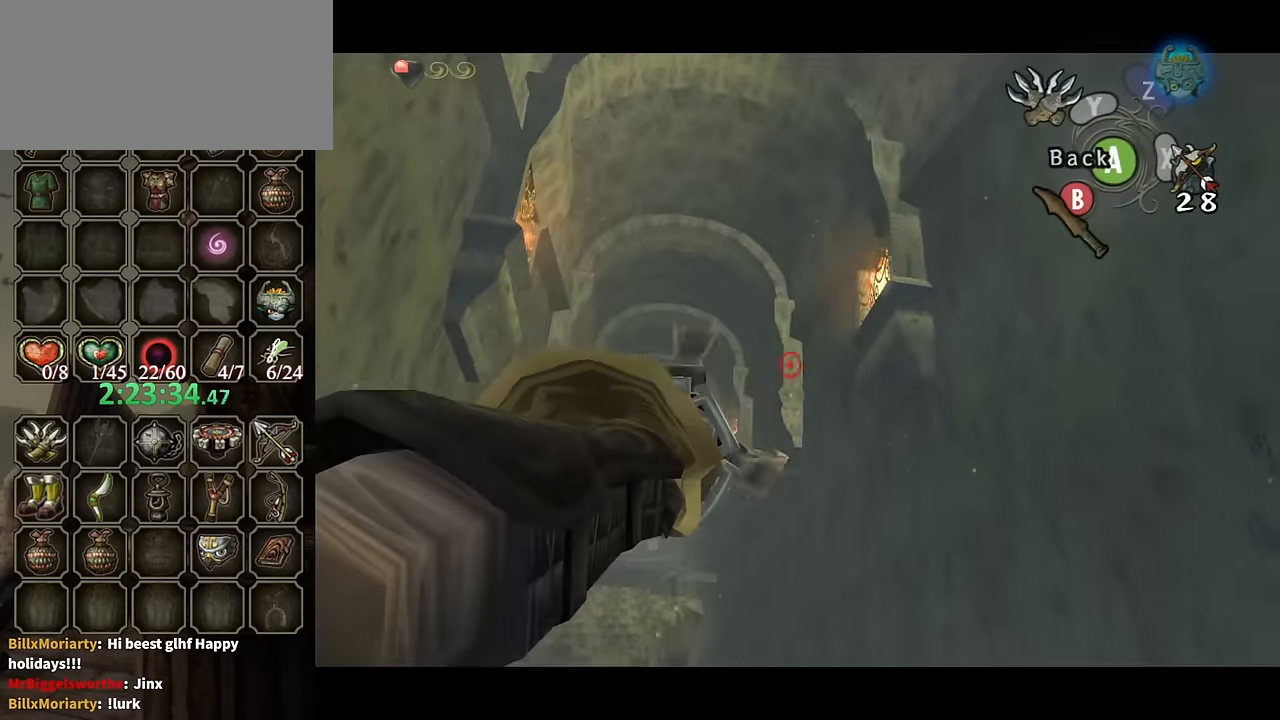
{"buttons": ["Y"], "left_stick": "up", "right_stick": "center", "events": [[233, "left_stick", "up"]]}
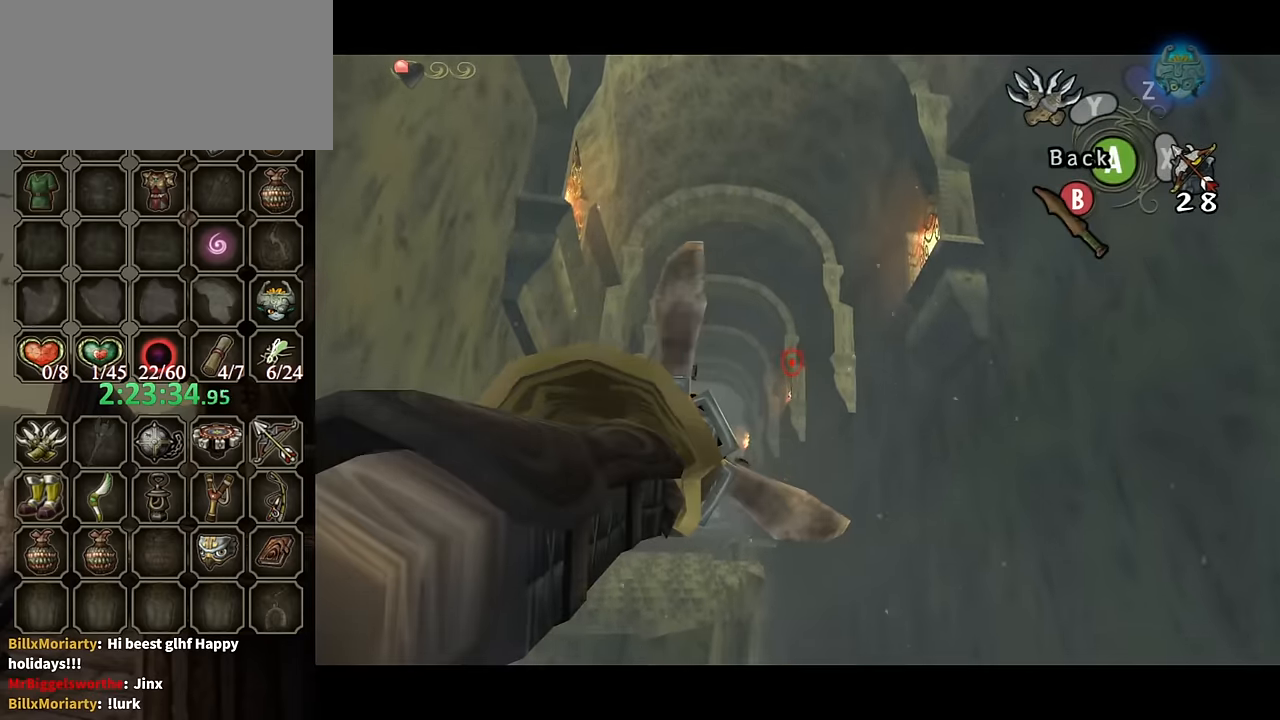
{"buttons": ["Y"], "left_stick": "center", "right_stick": "center", "events": [[100, "left_stick", "right"], [200, "left_stick", "center"]]}
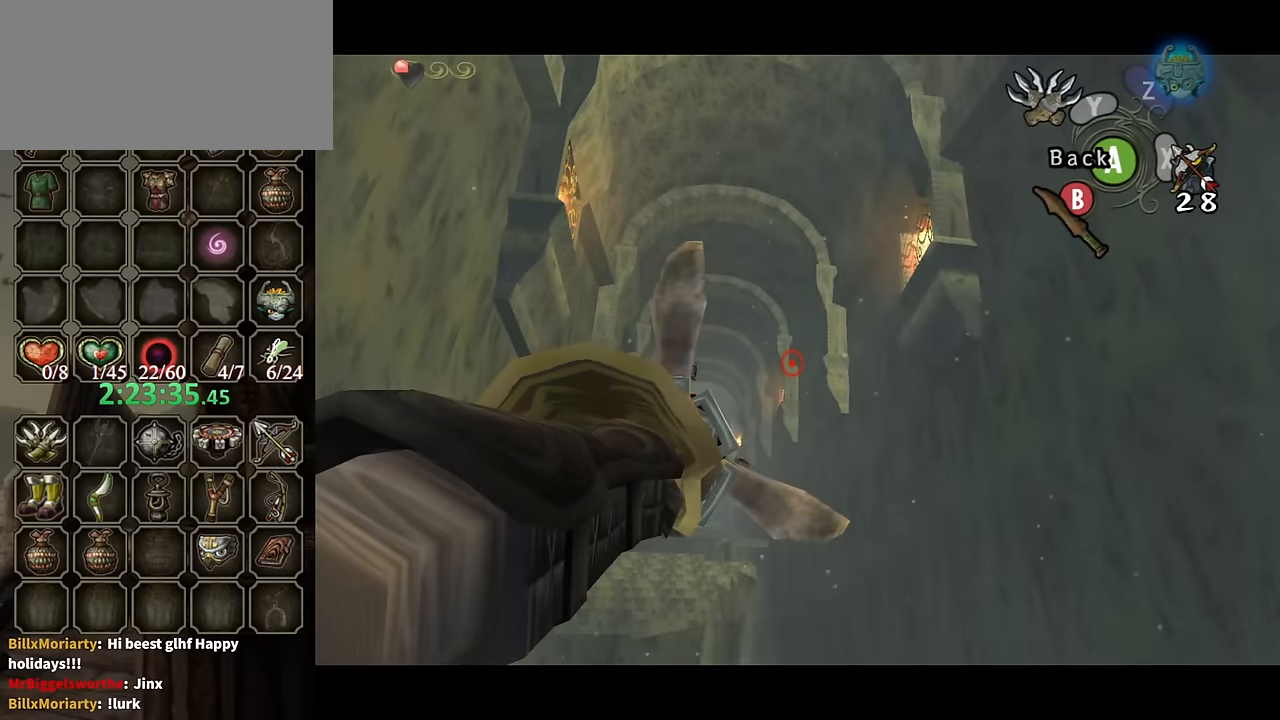
{"buttons": ["Y"], "left_stick": "center", "right_stick": "center", "events": []}
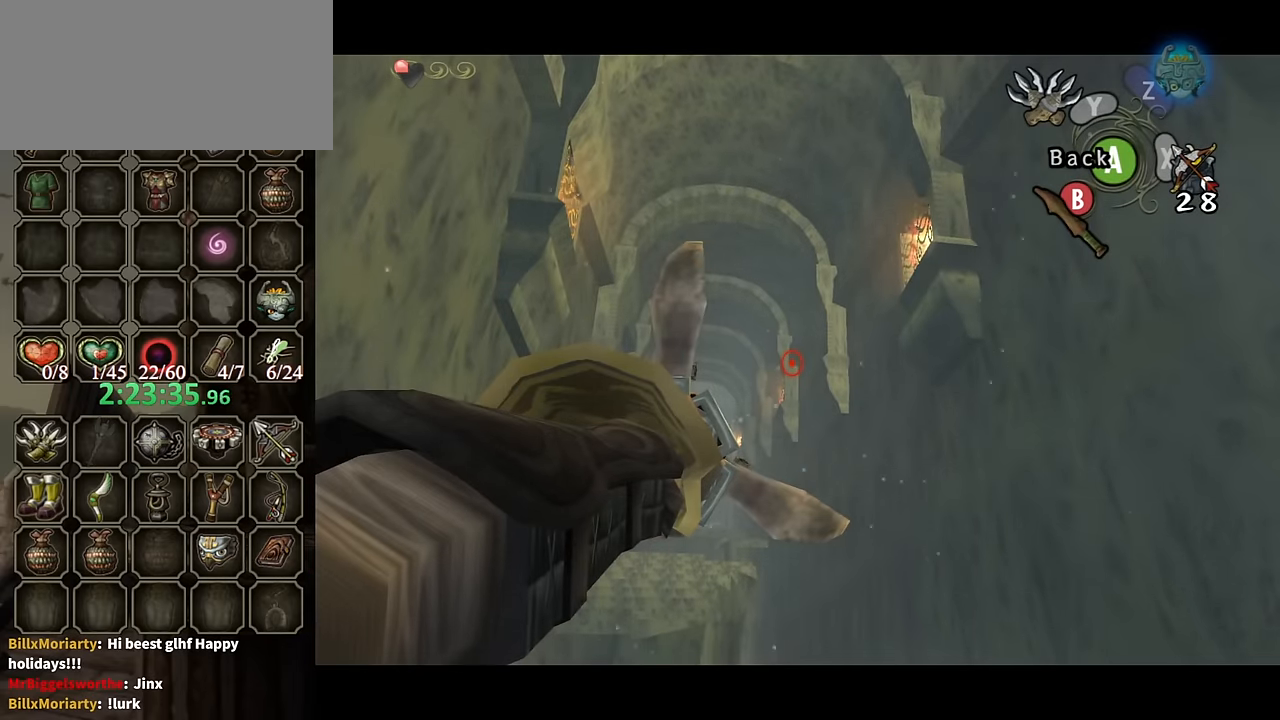
{"buttons": ["Y"], "left_stick": "up-left", "right_stick": "center", "events": [[200, "left_stick", "up-left"]]}
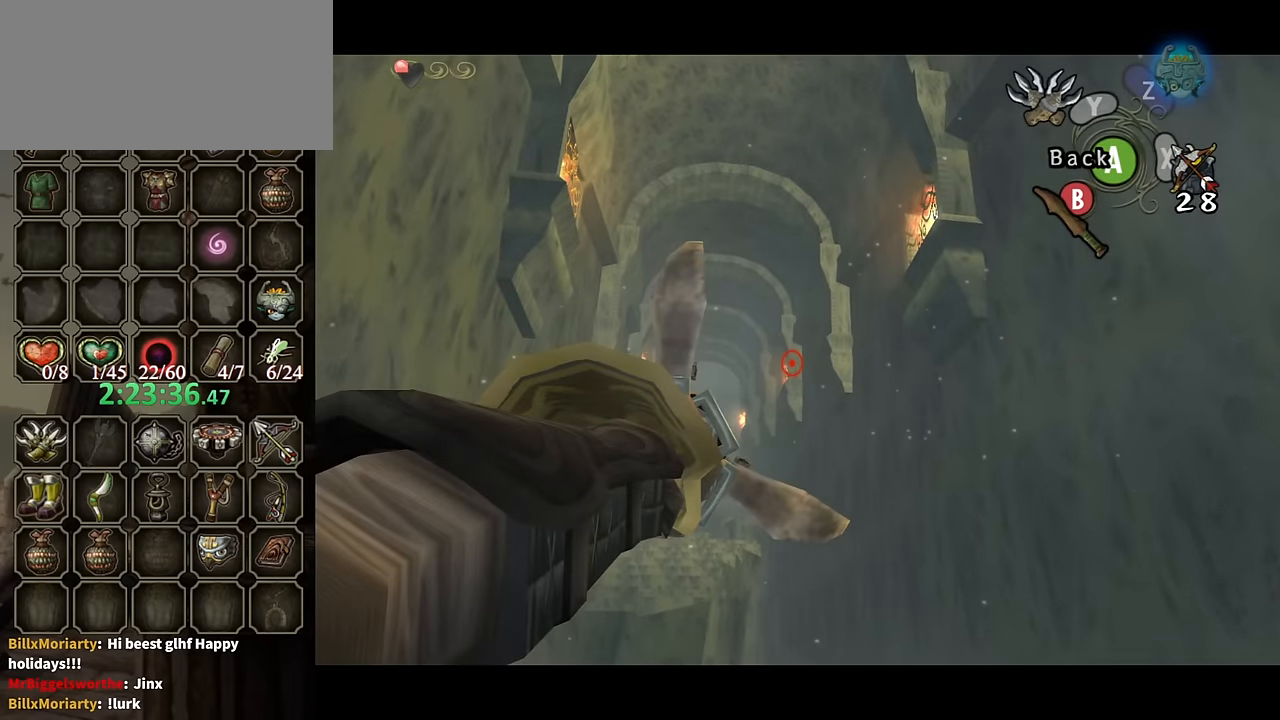
{"buttons": ["Y"], "left_stick": "center", "right_stick": "center", "events": [[267, "left_stick", "center"]]}
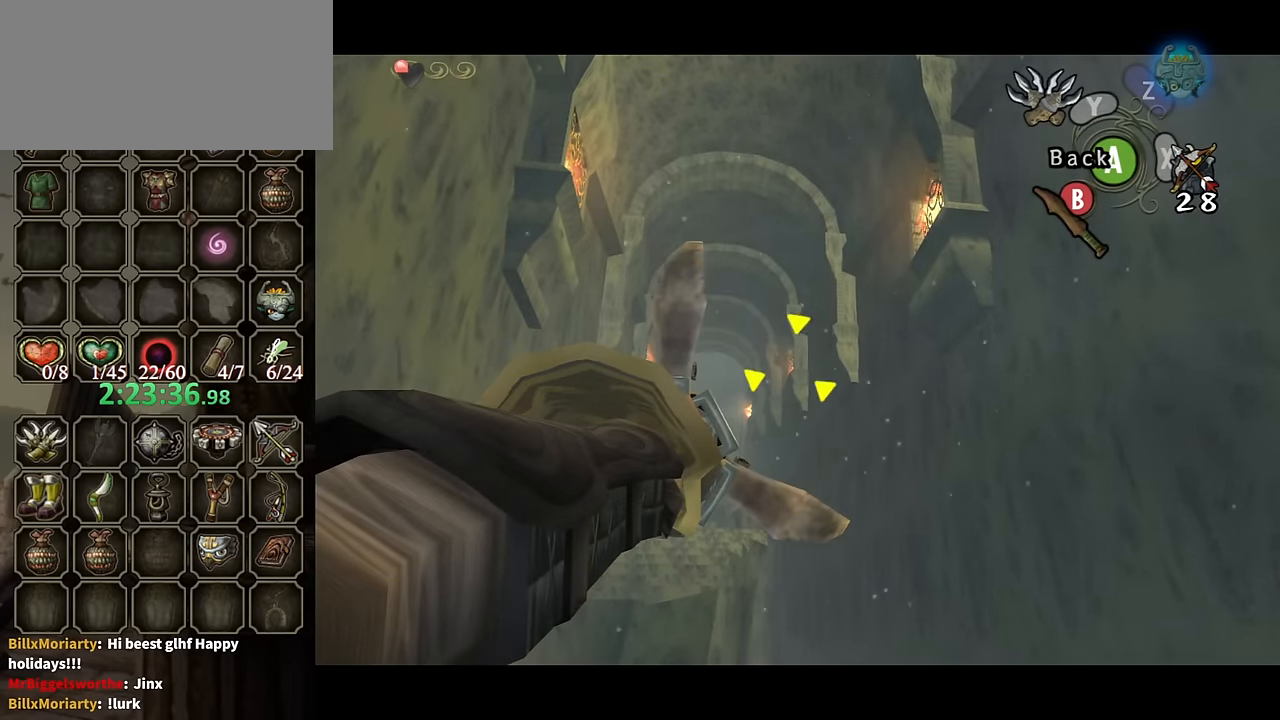
{"buttons": [], "left_stick": "center", "right_stick": "center", "events": [[167, "Y", "up"]]}
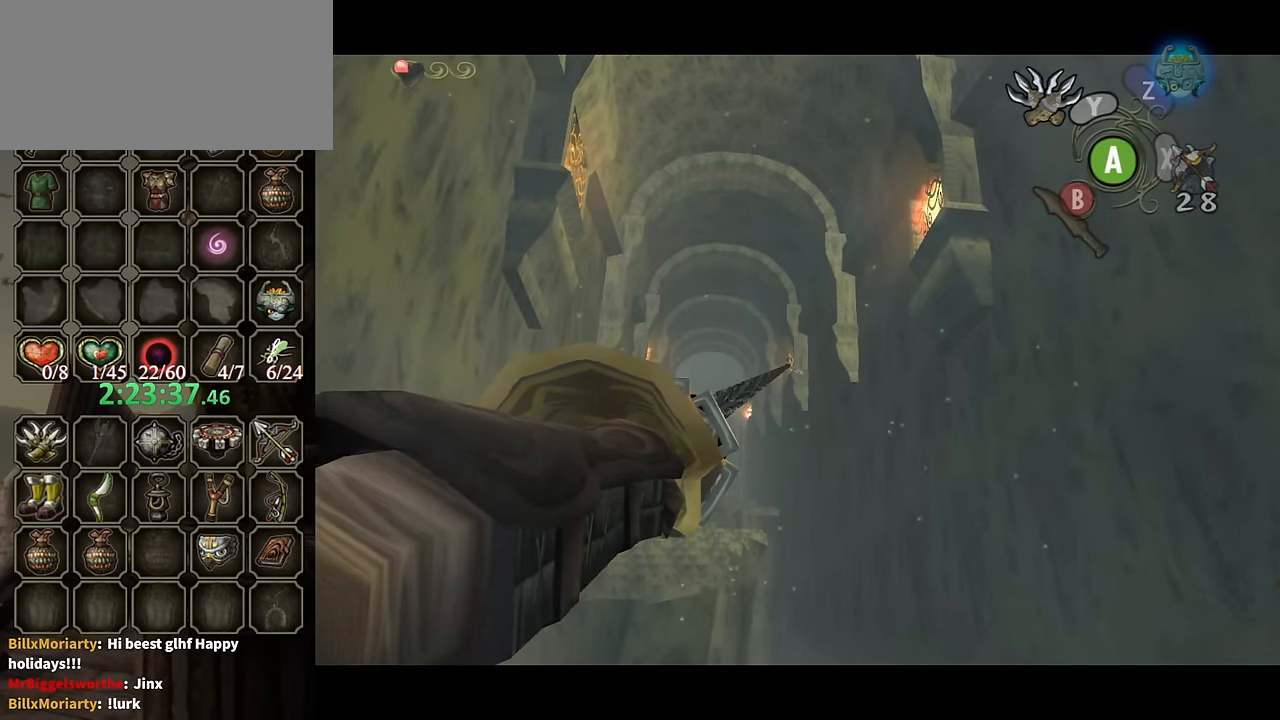
{"buttons": [], "left_stick": "center", "right_stick": "center", "events": []}